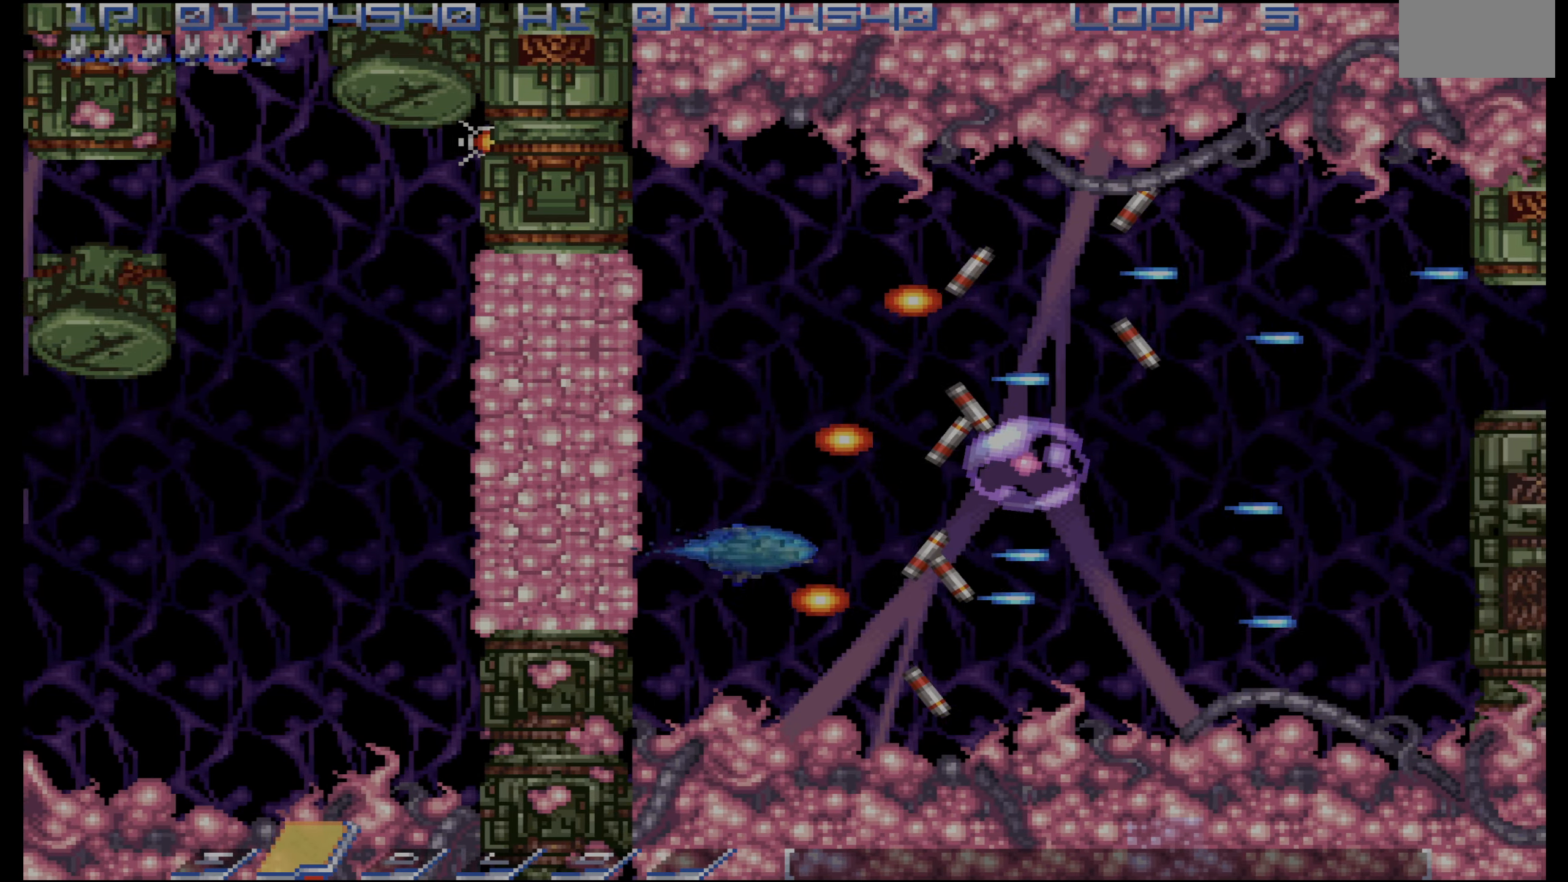
Gameplay with a controller (PlayStation layout); each line is a JSON object with the inputs held at the frame after it (dt_ms = milliseconds from this image to that frame). "events" lists button and stick changes between this image and that frame as [ms after this image, input, new state], when the widget could be followed in between. Not read: L3 R3.
{"dt_ms": 1000, "buttons": ["DPAD_RIGHT"]}
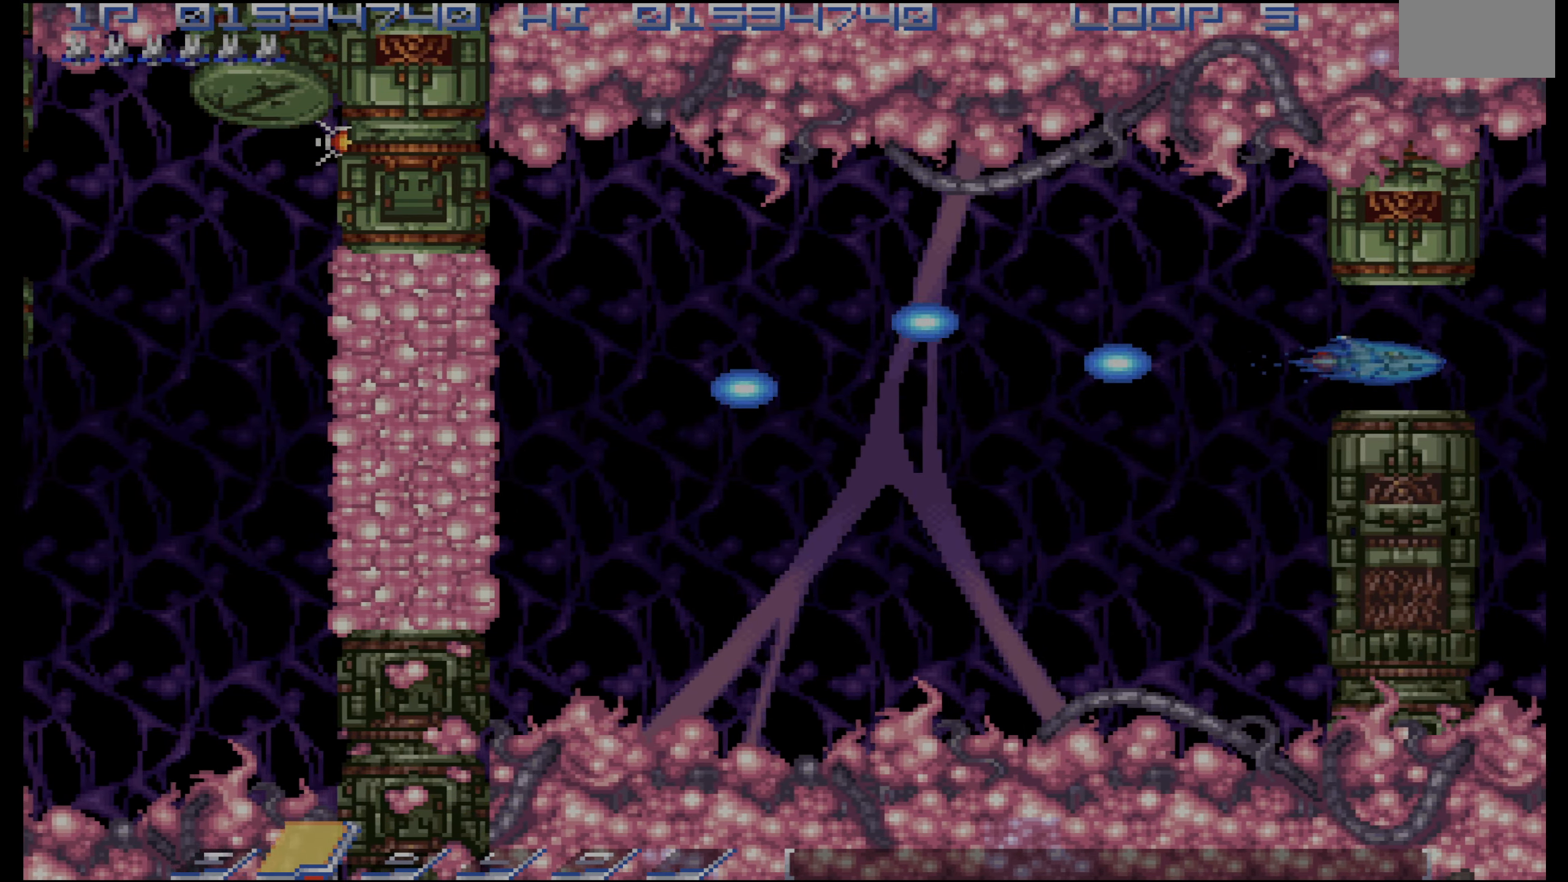
{"dt_ms": 500, "buttons": [], "events": [[166, "DPAD_RIGHT", "up"]]}
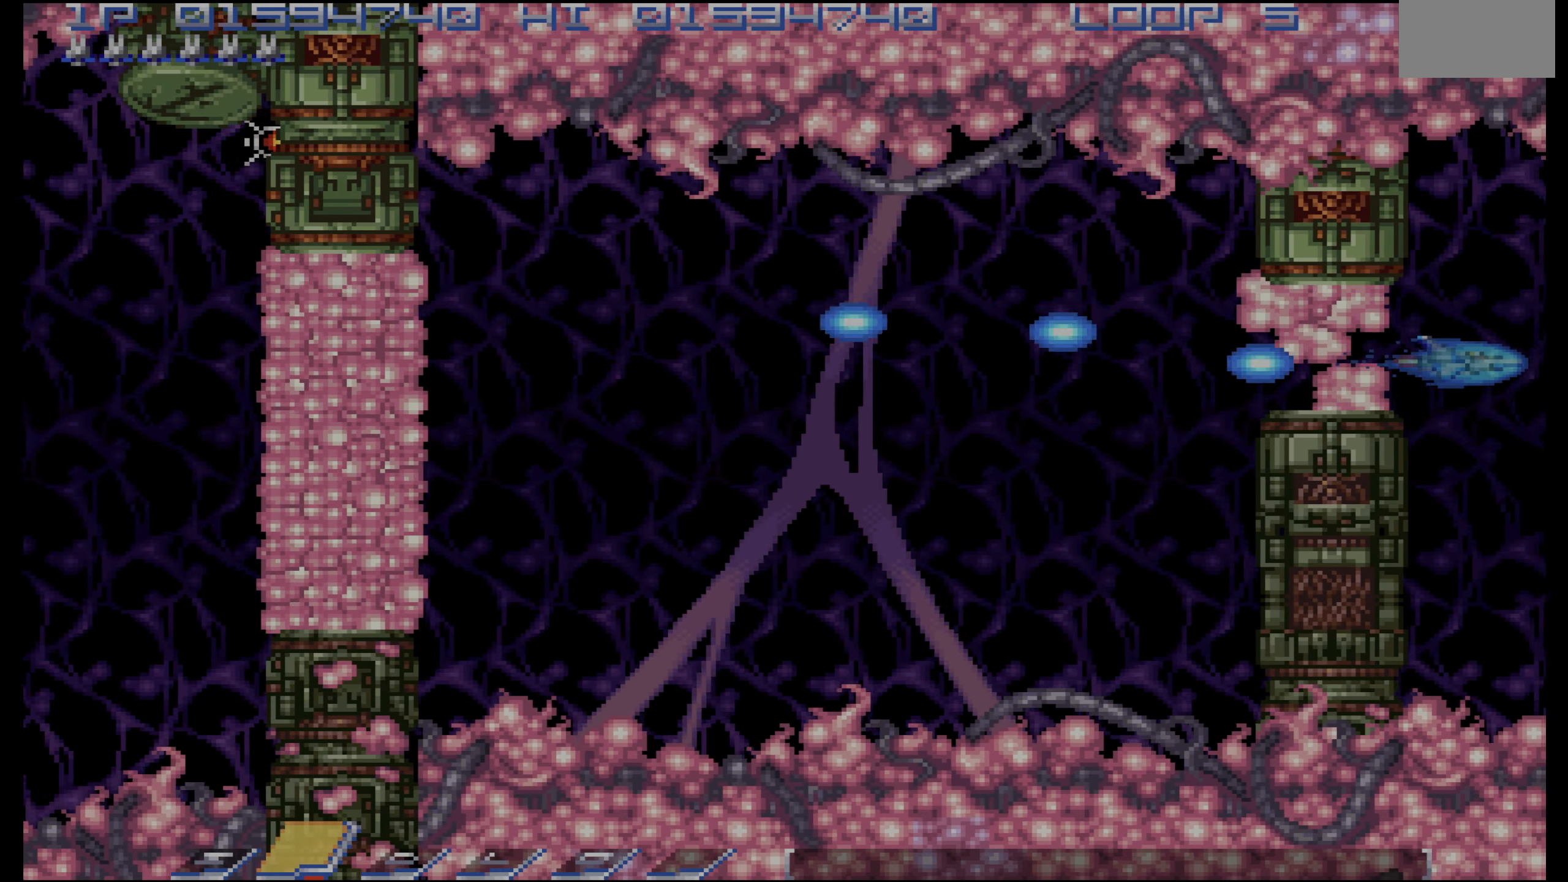
{"dt_ms": 500, "buttons": []}
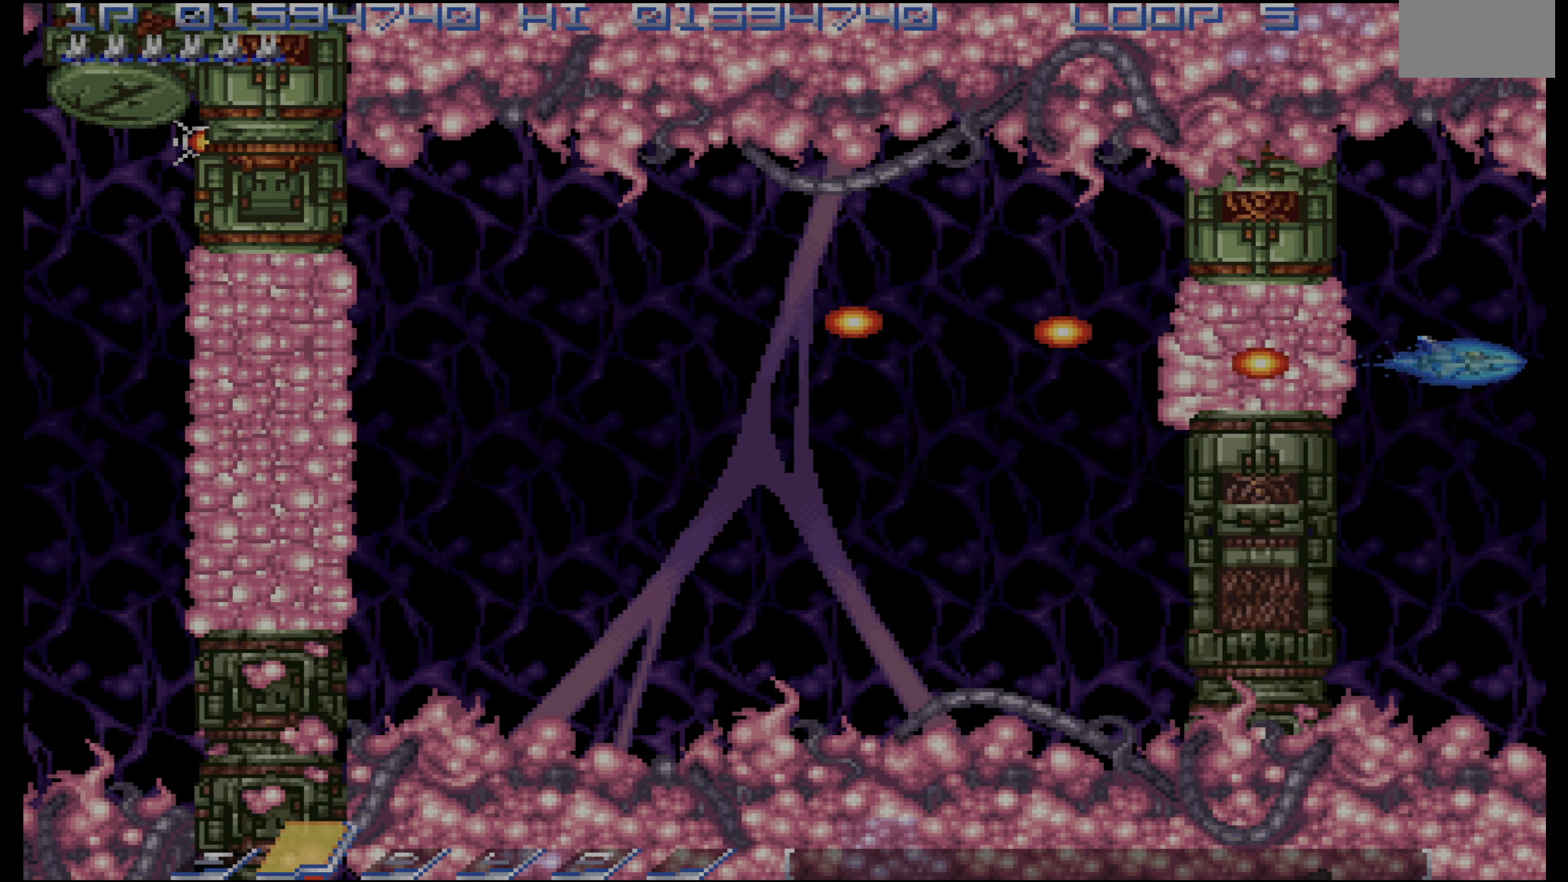
{"dt_ms": 1000, "buttons": []}
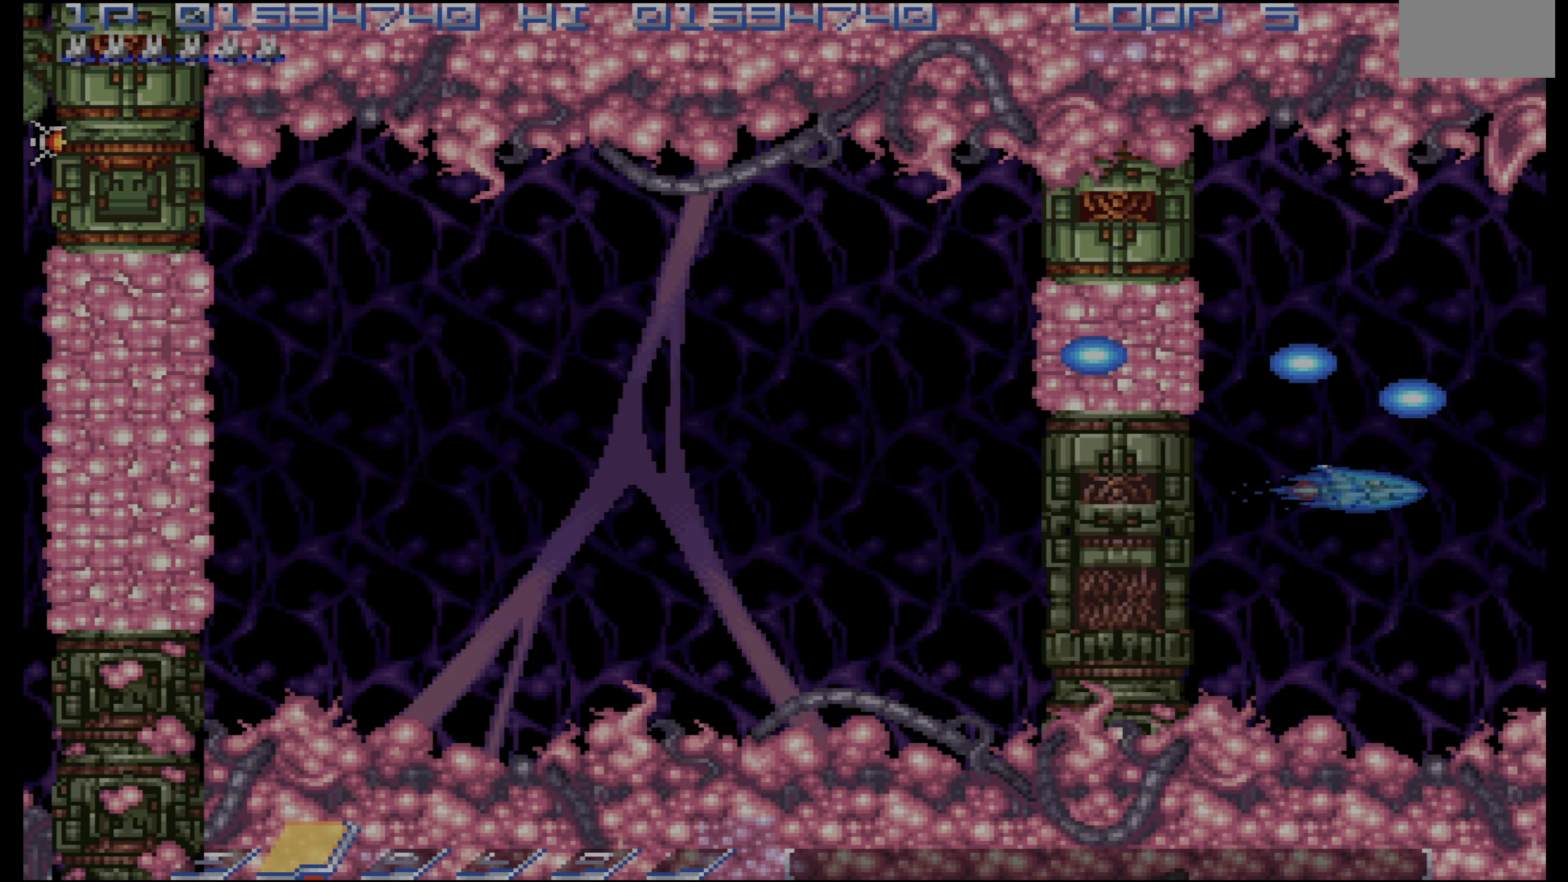
{"dt_ms": 1000, "buttons": []}
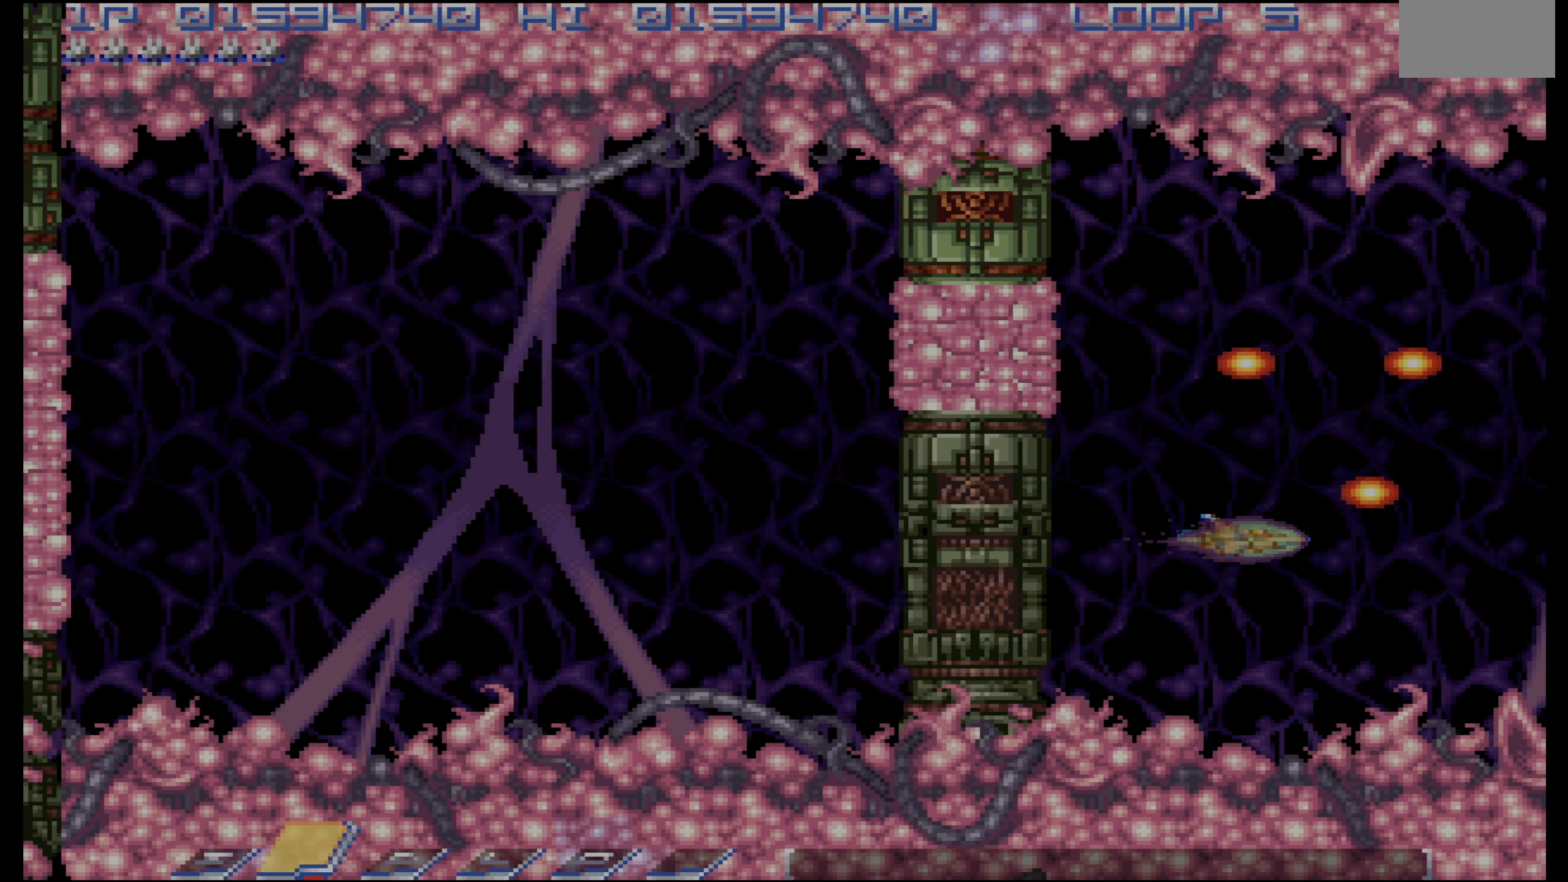
{"dt_ms": 500, "buttons": []}
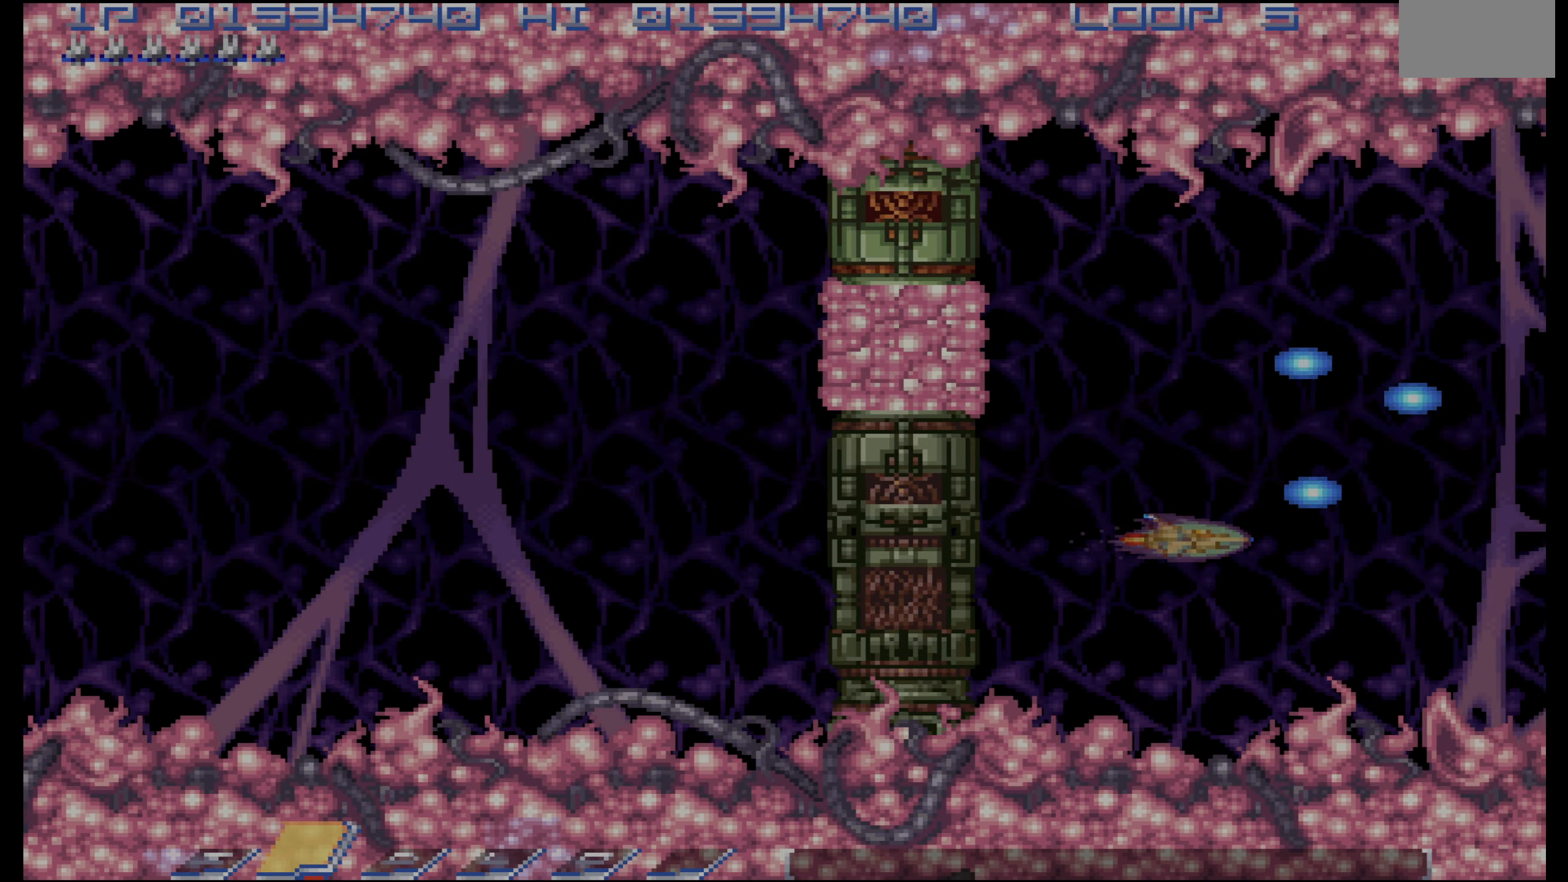
{"dt_ms": 500, "buttons": [], "events": []}
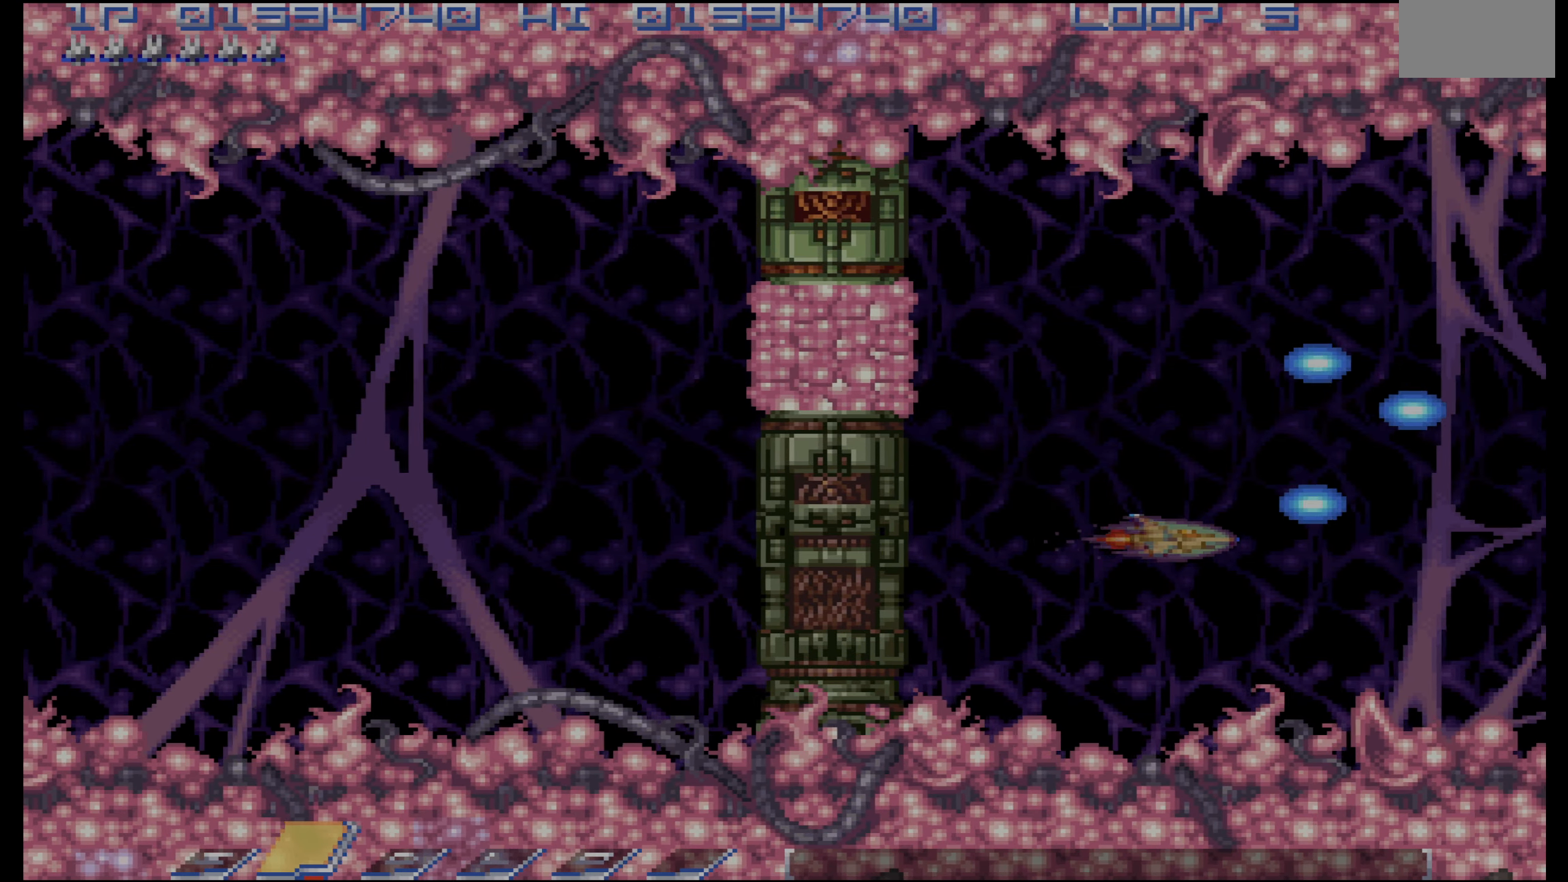
{"dt_ms": 500, "buttons": []}
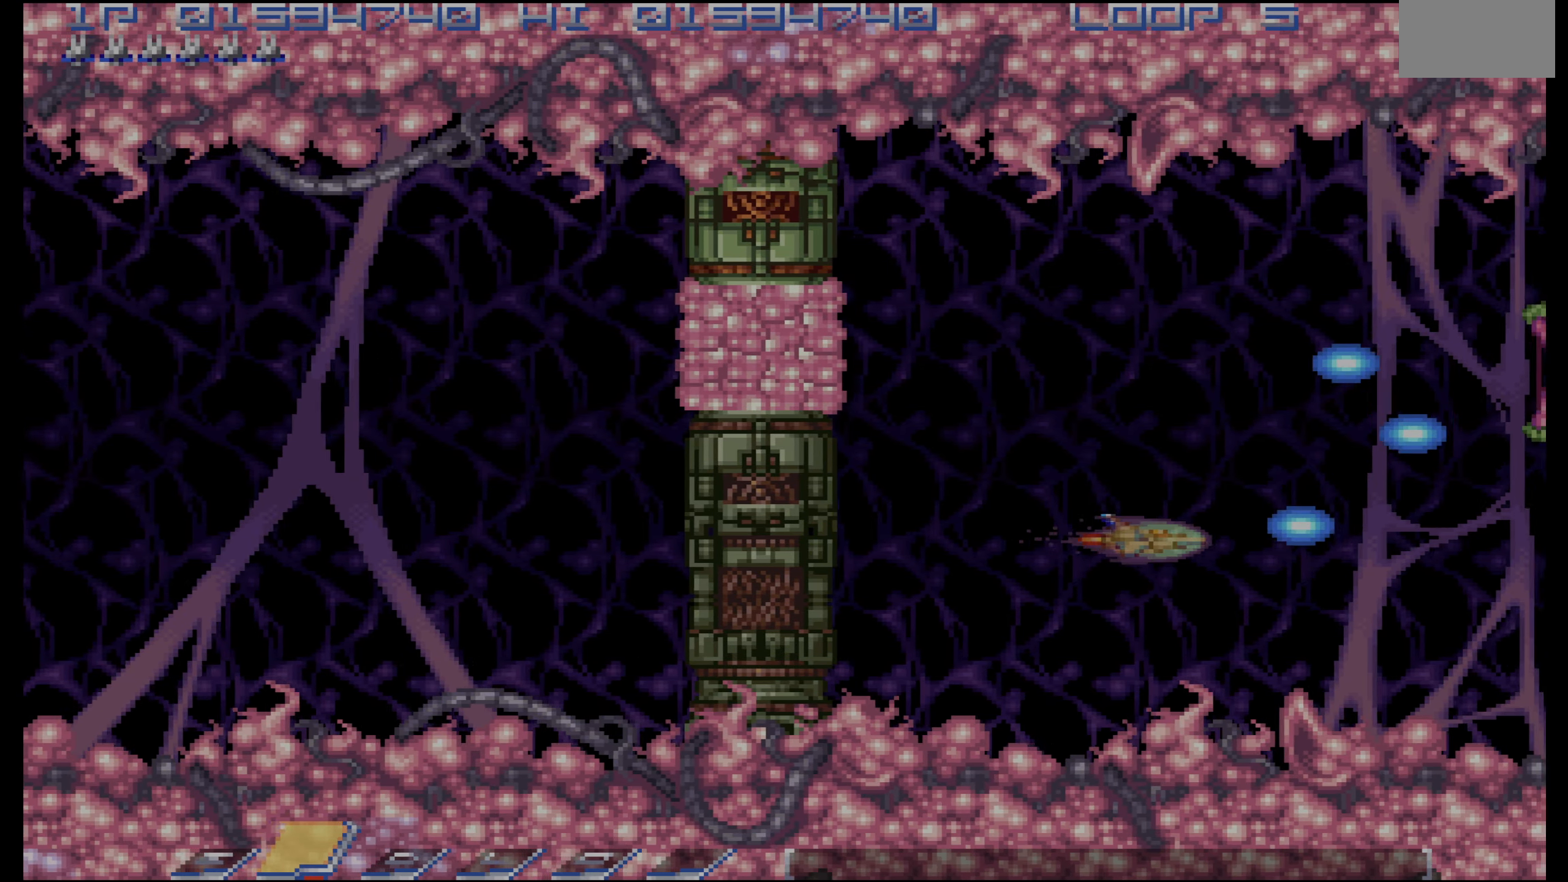
{"dt_ms": 500, "buttons": ["CROSS", "DPAD_LEFT"]}
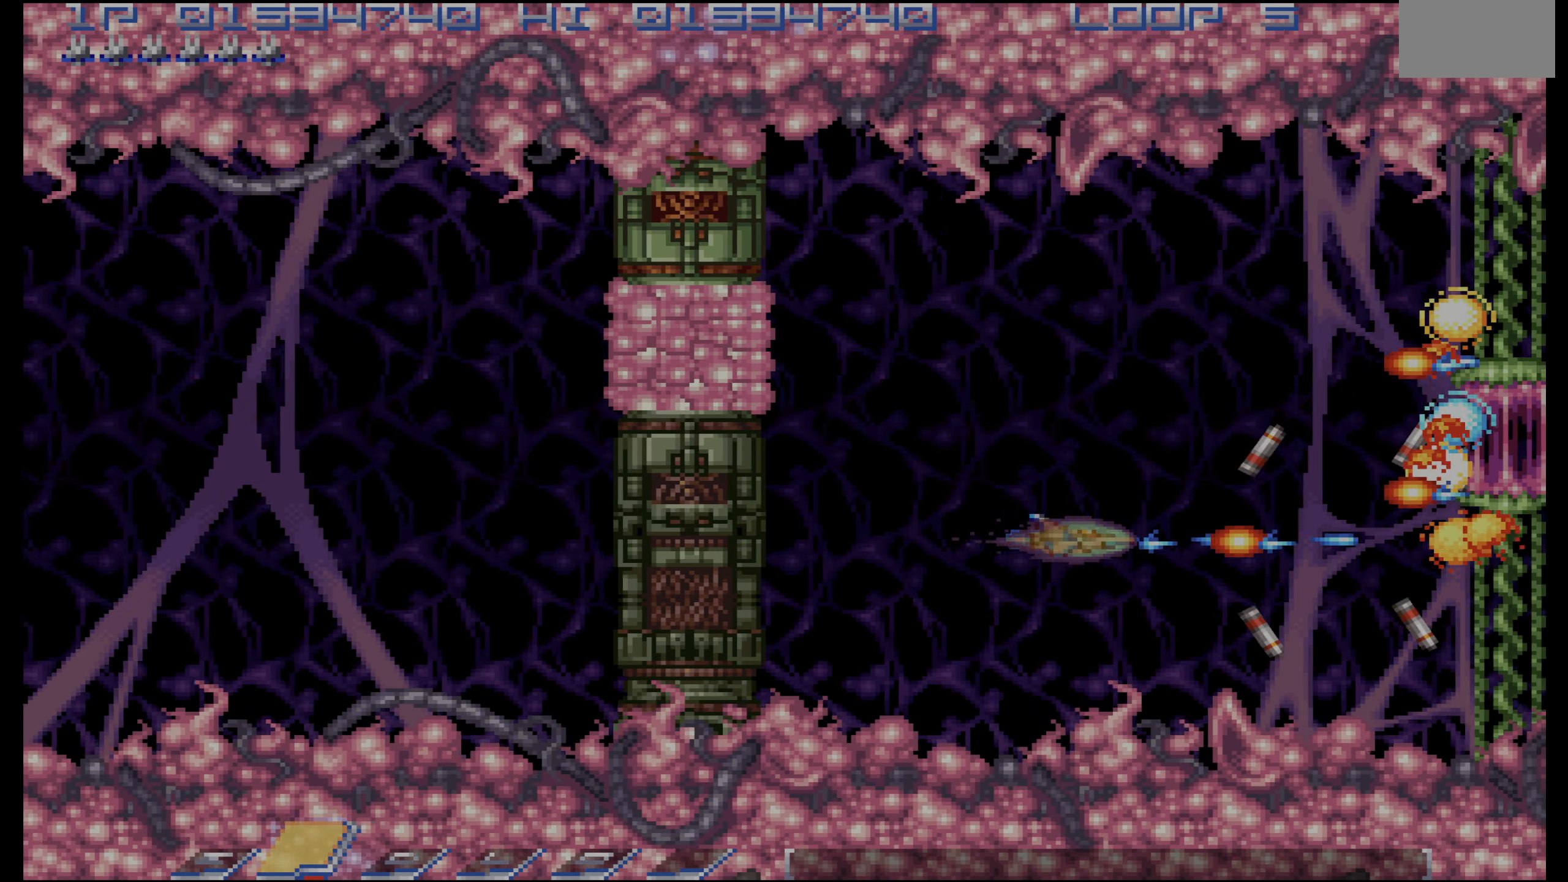
{"dt_ms": 500, "buttons": ["CROSS"], "events": [[17, "DPAD_LEFT", "up"], [317, "DPAD_LEFT", "down"], [434, "DPAD_LEFT", "up"]]}